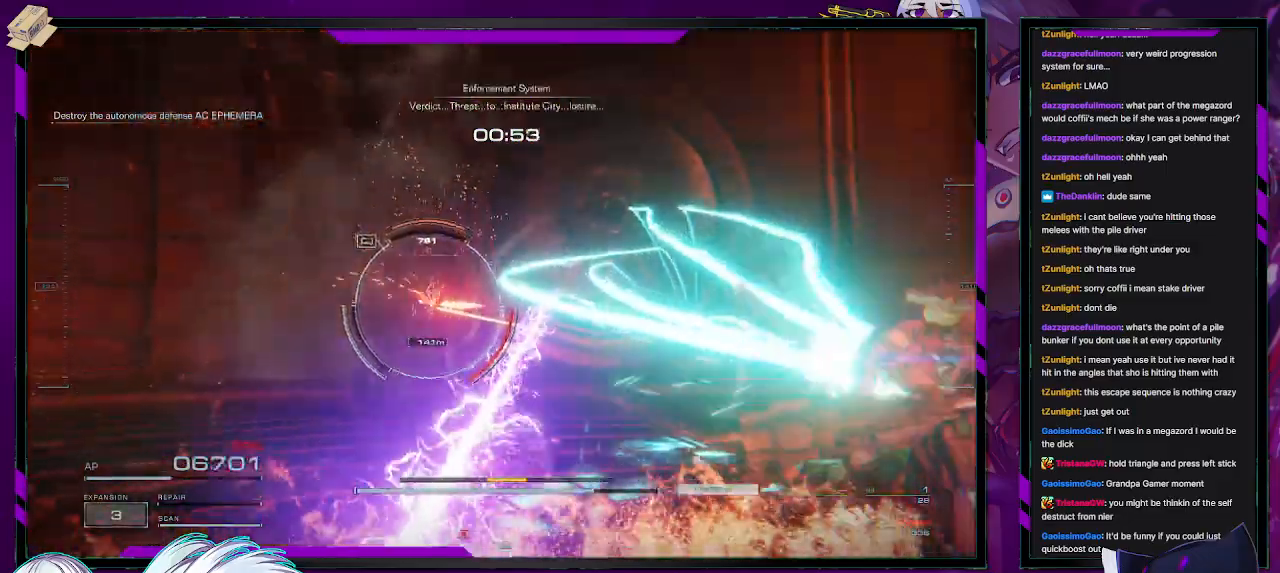
Gameplay with a controller (Xbox layout); each line is a JSON object with the inputs held at the frame after it. "events" lists button and stick changes between this image and that frame as [ms after this image, input, new state], when the widget could be followed in between.
{"buttons": ["R2"], "left_stick": "up-left", "right_stick": "center", "events": [[17, "left_stick", "left"], [117, "X", "up"], [300, "left_stick", "up-left"]]}
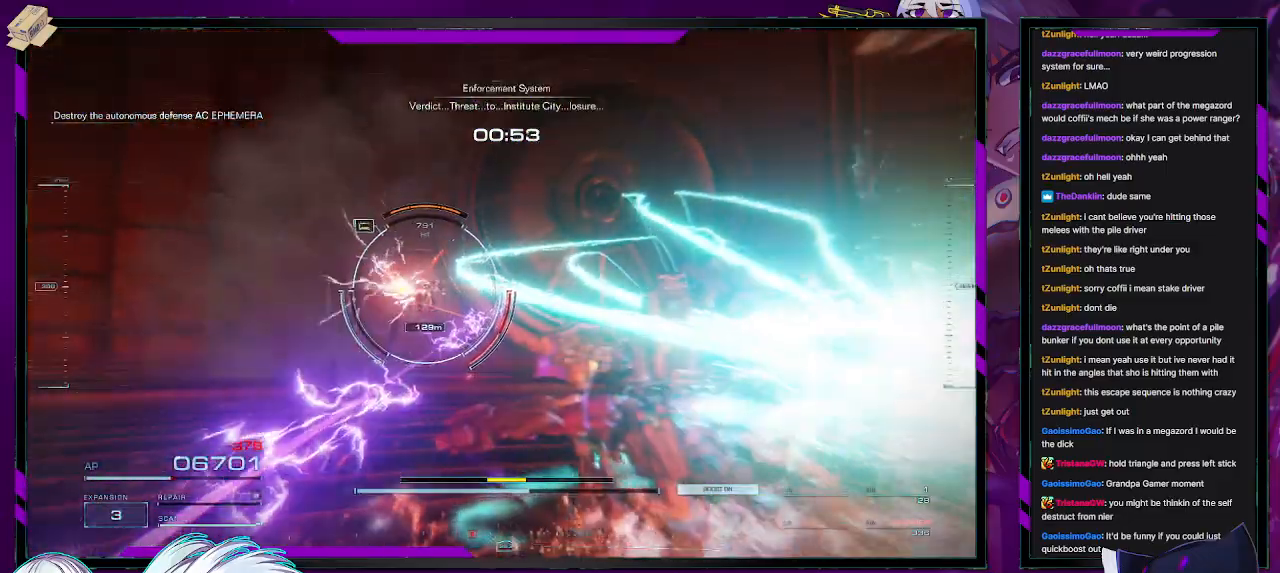
{"buttons": [], "left_stick": "center", "right_stick": "center", "events": [[467, "left_stick", "center"], [500, "R2", "up"]]}
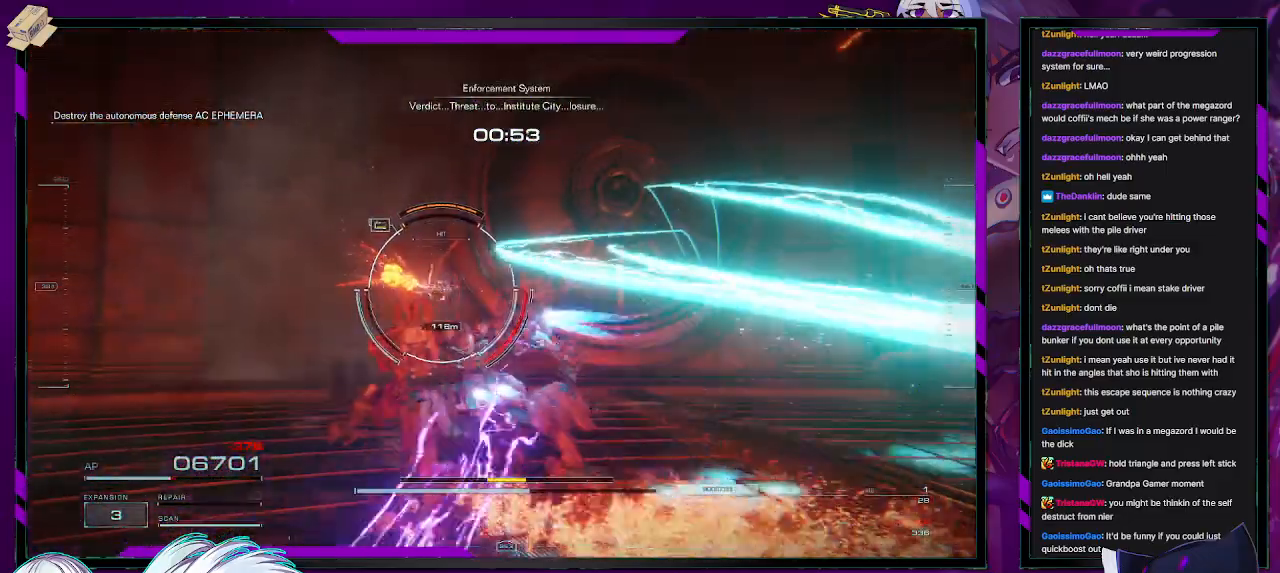
{"buttons": [], "left_stick": "up-left", "right_stick": "center", "events": [[333, "left_stick", "up"], [400, "left_stick", "up-left"]]}
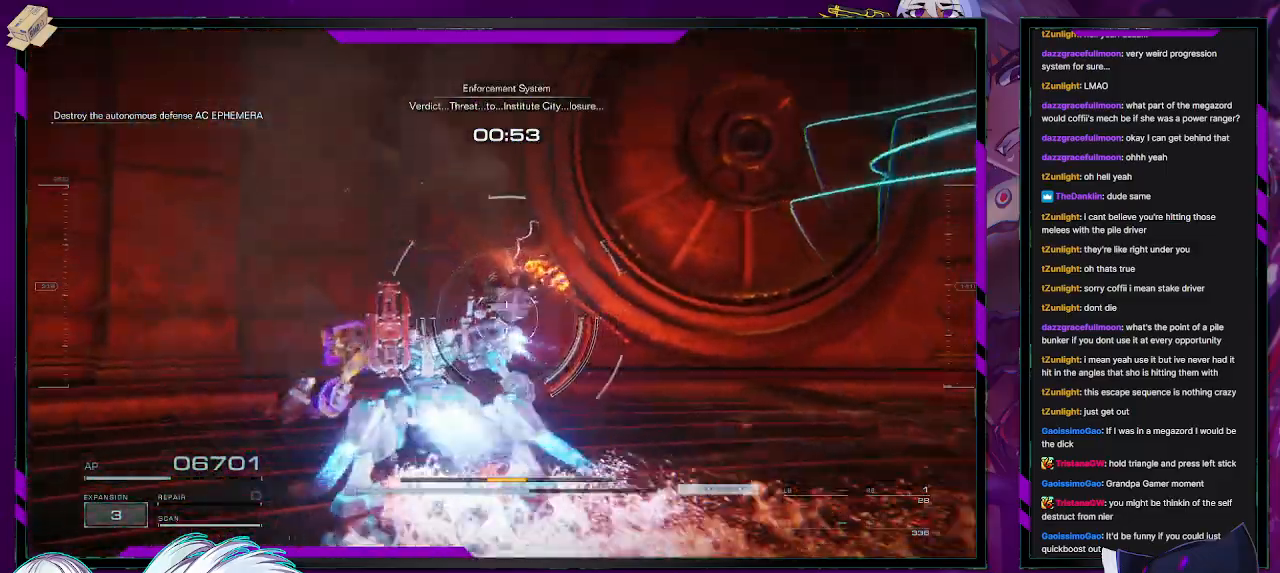
{"buttons": [], "left_stick": "down-left", "right_stick": "right", "events": [[433, "right_stick", "right"], [450, "left_stick", "down-left"]]}
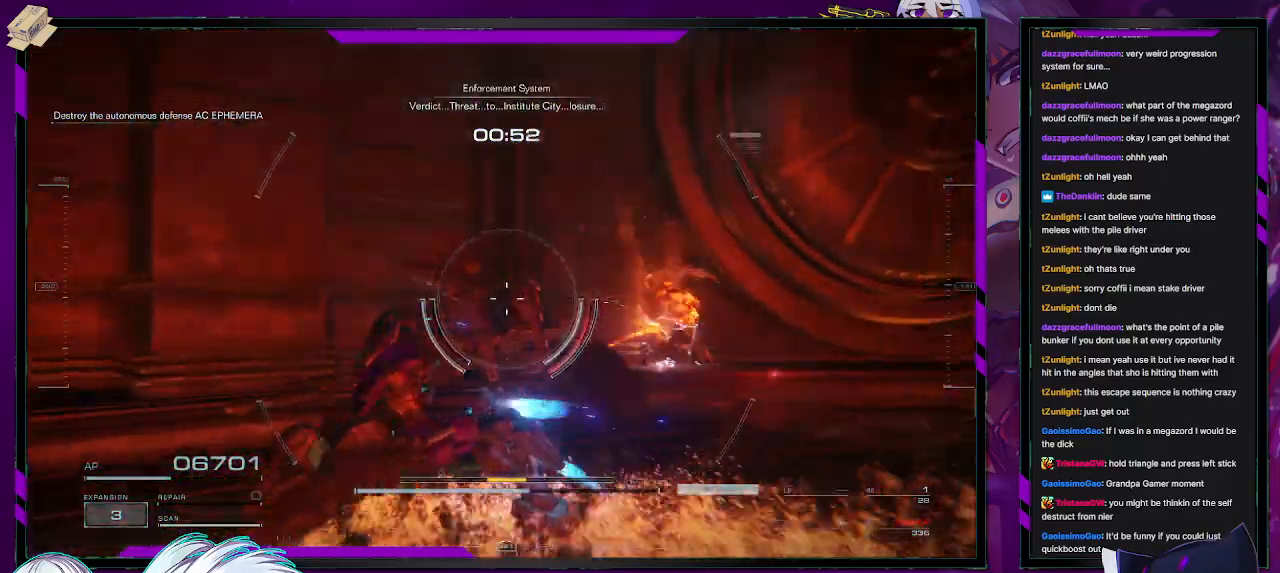
{"buttons": [], "left_stick": "down-right", "right_stick": "center", "events": [[83, "left_stick", "down"], [267, "left_stick", "down-right"], [333, "right_stick", "center"]]}
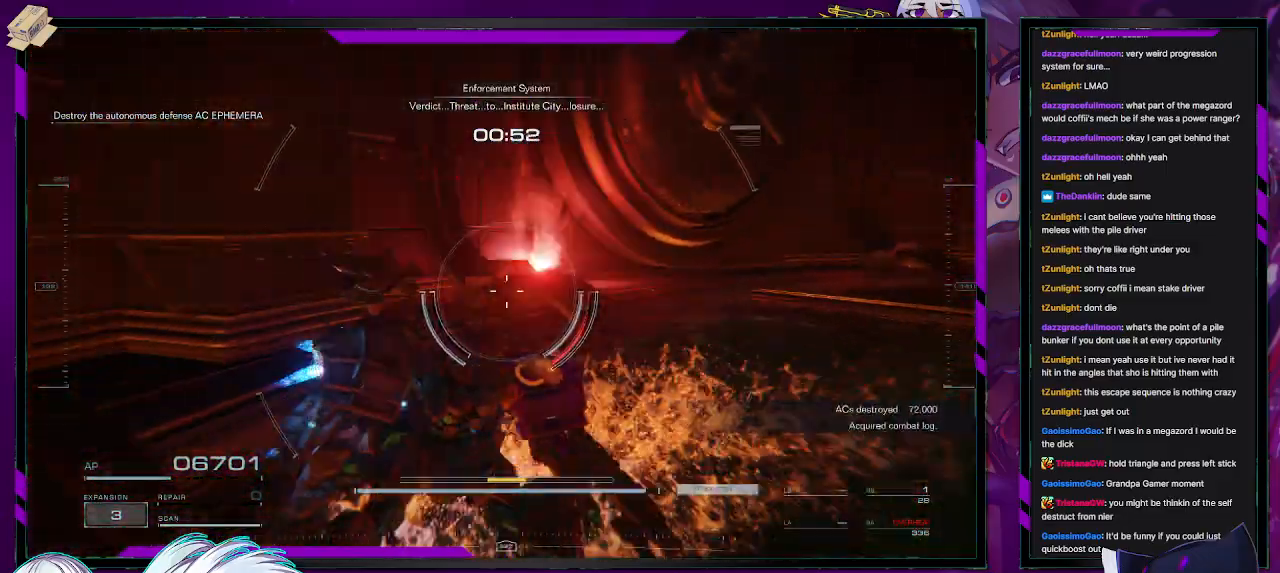
{"buttons": [], "left_stick": "right", "right_stick": "right", "events": [[33, "left_stick", "right"], [250, "right_stick", "right"]]}
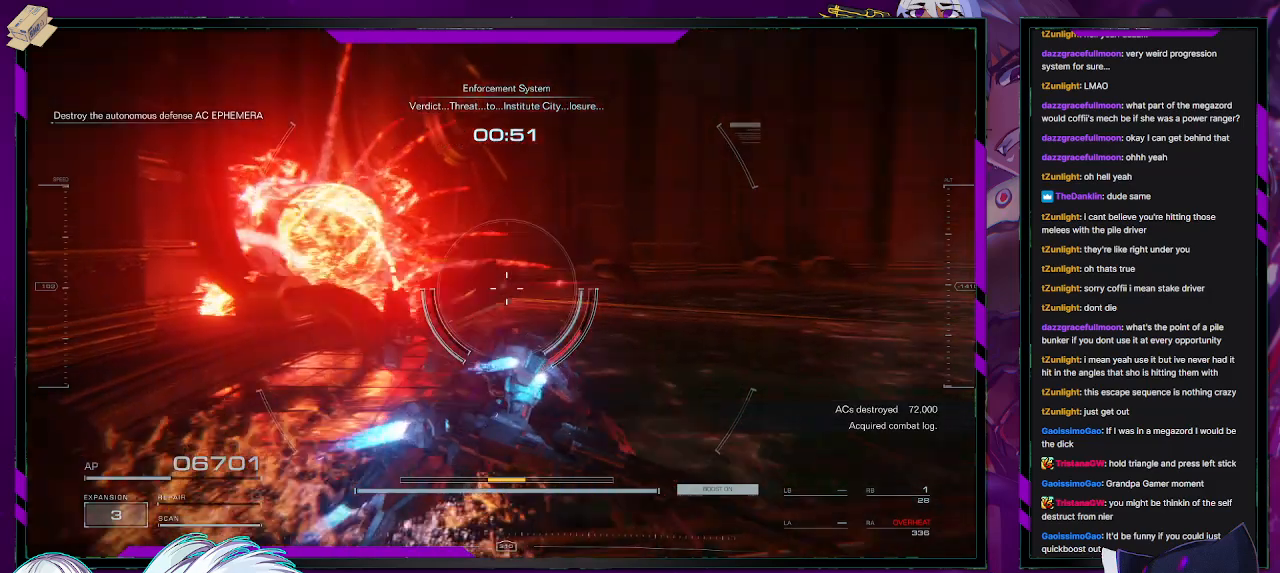
{"buttons": ["A"], "left_stick": "right", "right_stick": "center", "events": [[17, "right_stick", "center"], [83, "A", "down"]]}
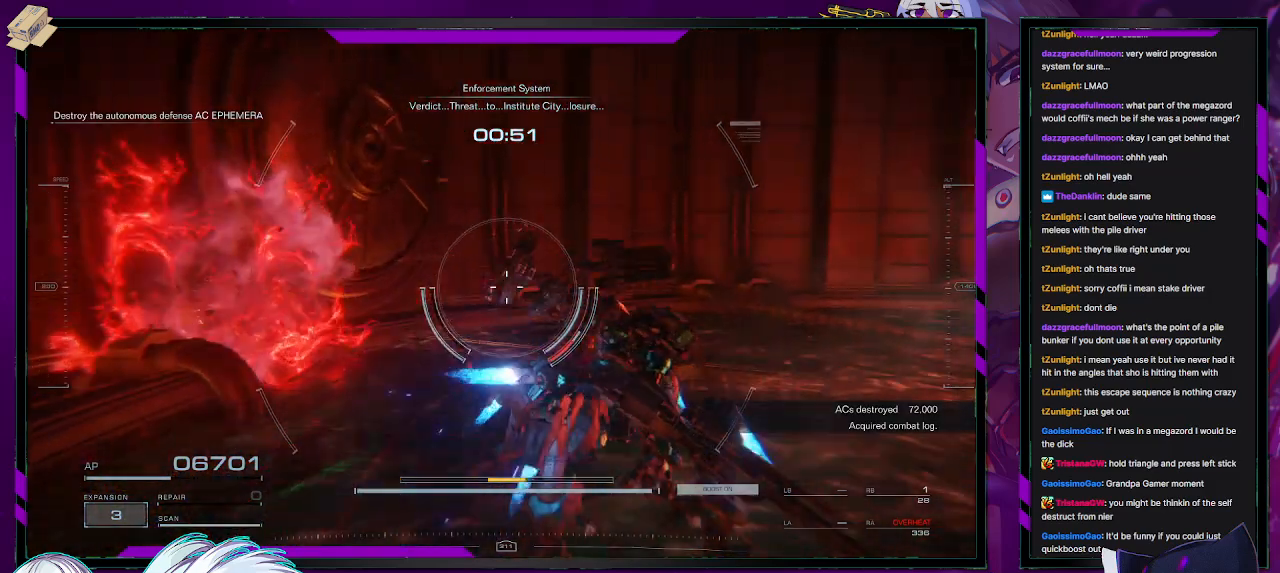
{"buttons": [], "left_stick": "up-right", "right_stick": "center", "events": [[150, "left_stick", "up-right"], [200, "A", "up"], [333, "A", "down"], [400, "A", "up"]]}
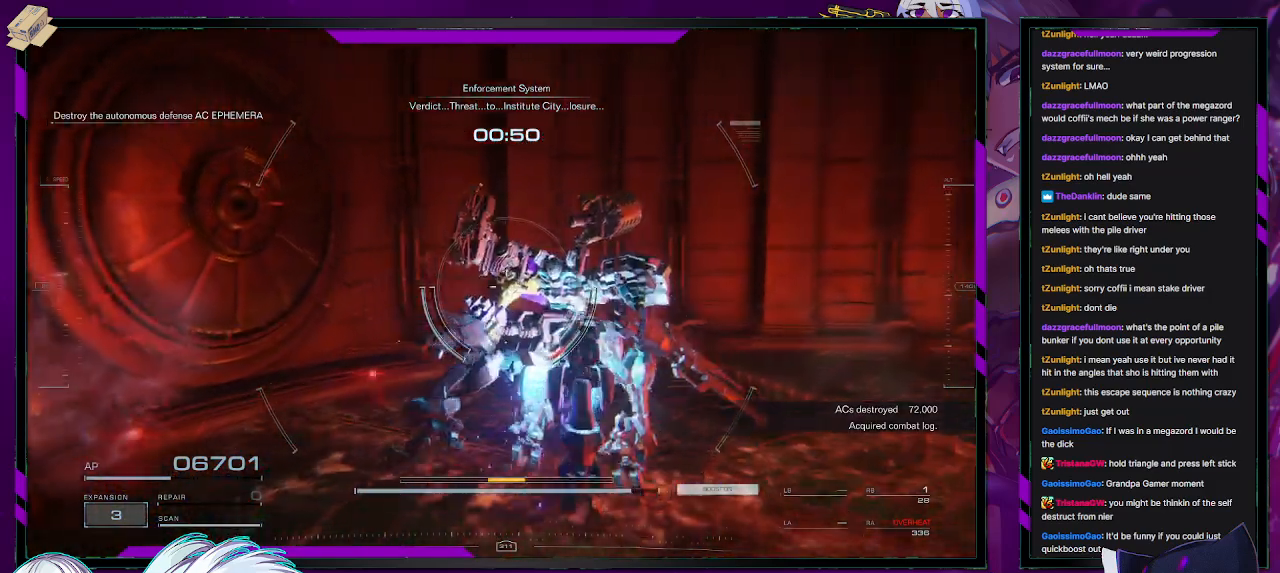
{"buttons": [], "left_stick": "up-right", "right_stick": "right", "events": [[150, "right_stick", "right"], [200, "left_stick", "up"], [500, "left_stick", "up-right"]]}
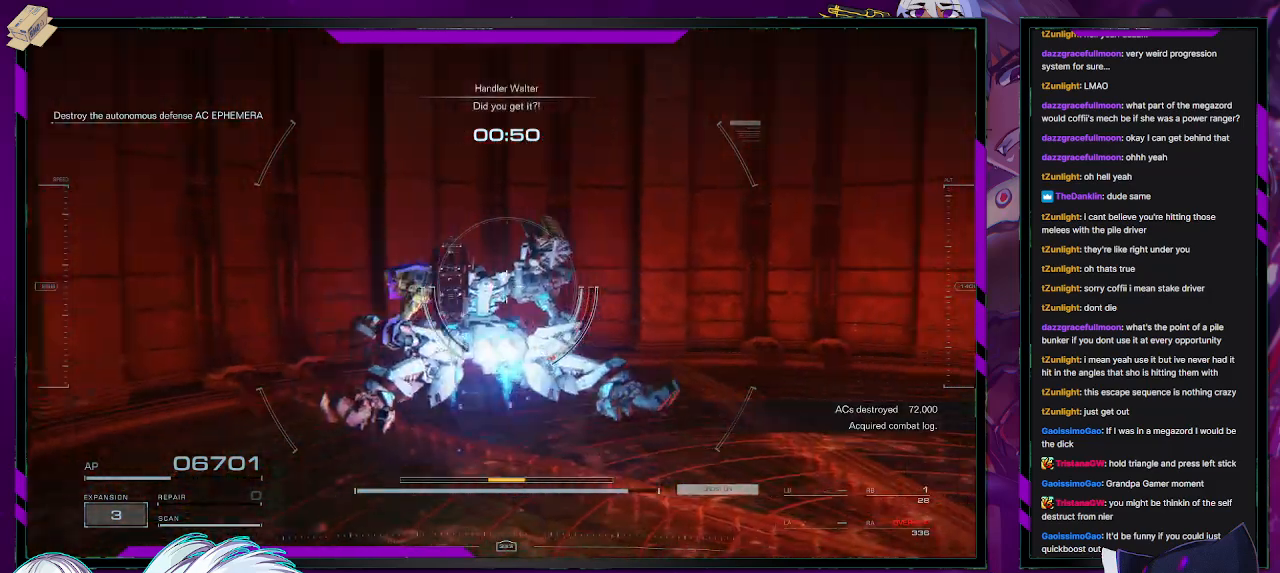
{"buttons": [], "left_stick": "up-right", "right_stick": "center", "events": [[433, "right_stick", "center"]]}
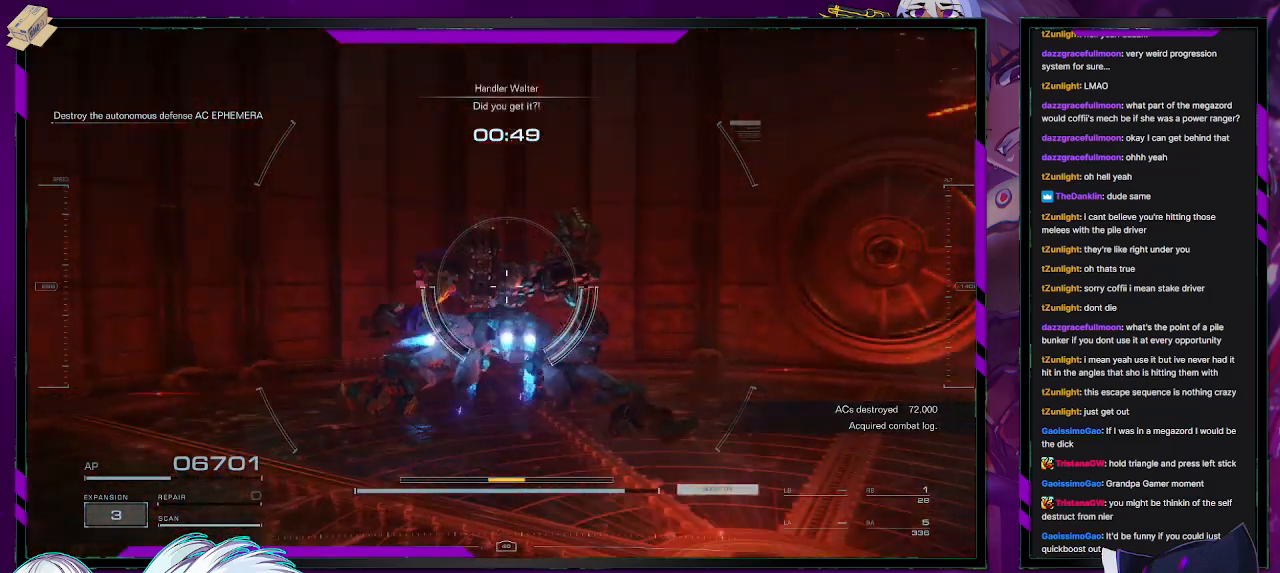
{"buttons": [], "left_stick": "up-right", "right_stick": "left", "events": [[183, "right_stick", "left"]]}
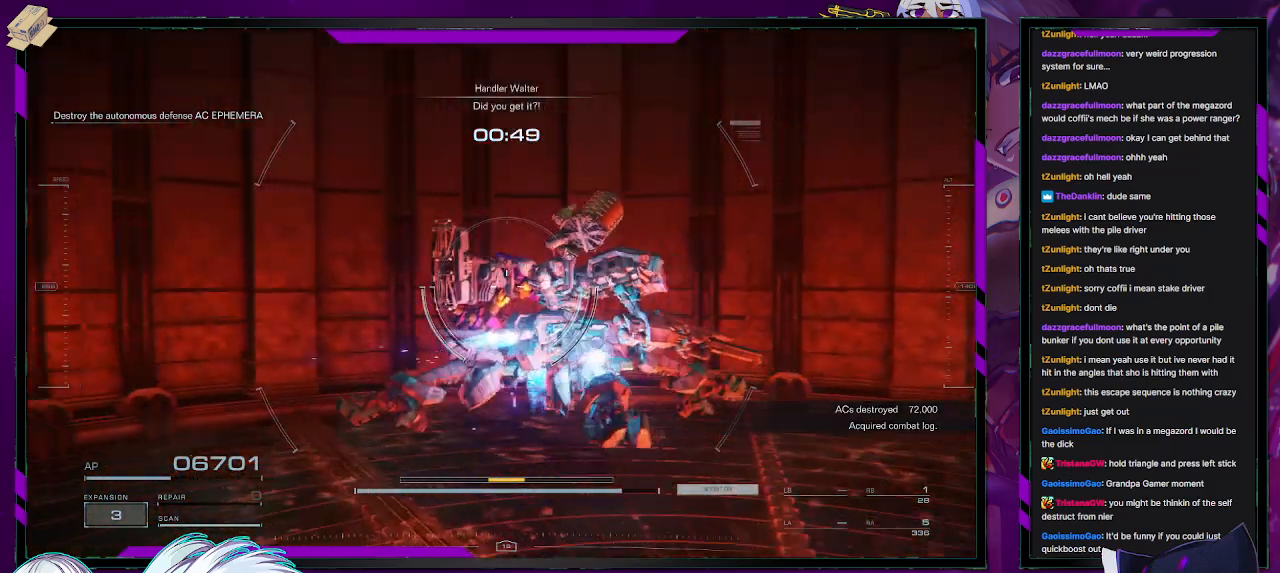
{"buttons": [], "left_stick": "up-left", "right_stick": "left", "events": [[183, "left_stick", "up-left"]]}
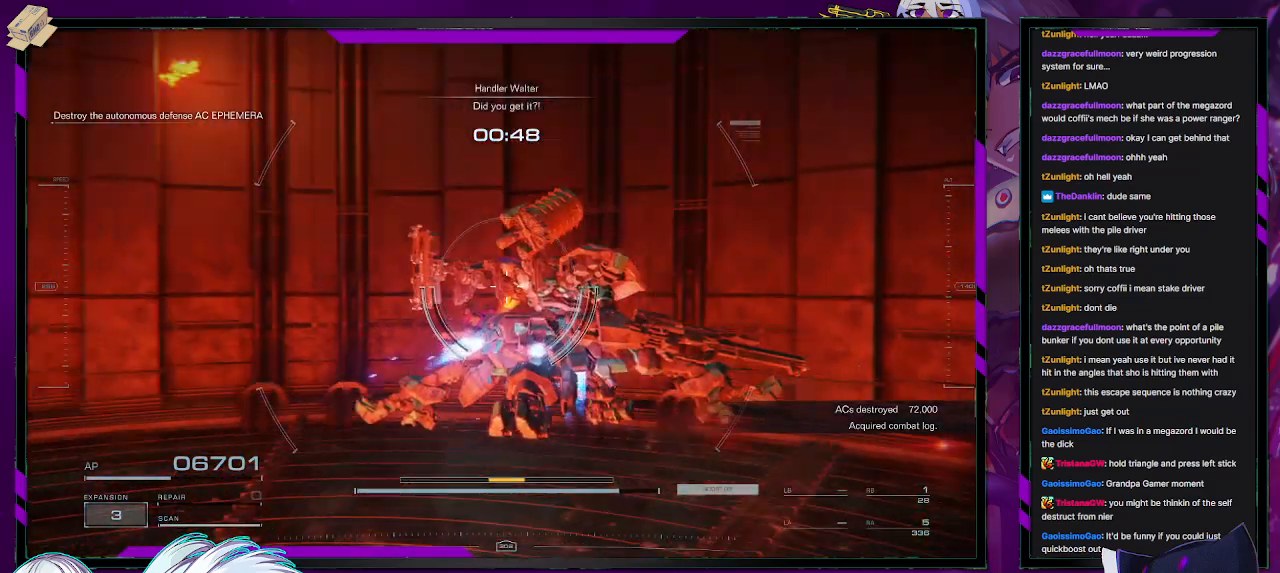
{"buttons": [], "left_stick": "up-left", "right_stick": "center", "events": [[367, "right_stick", "center"]]}
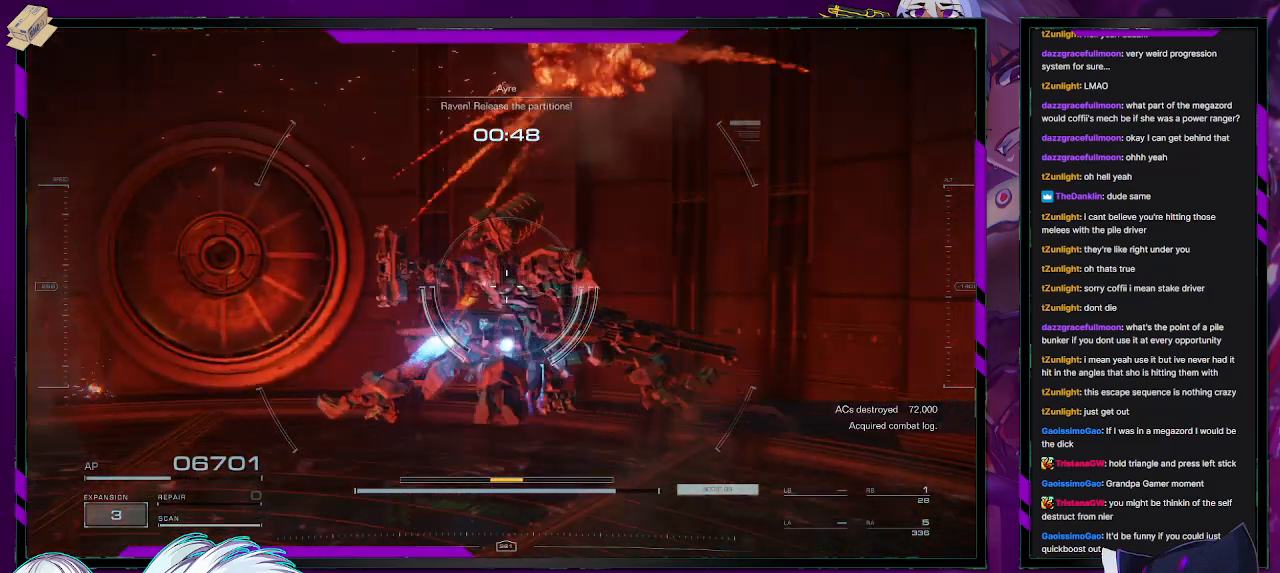
{"buttons": [], "left_stick": "up", "right_stick": "center", "events": [[83, "right_stick", "left"], [333, "right_stick", "center"], [367, "left_stick", "up"]]}
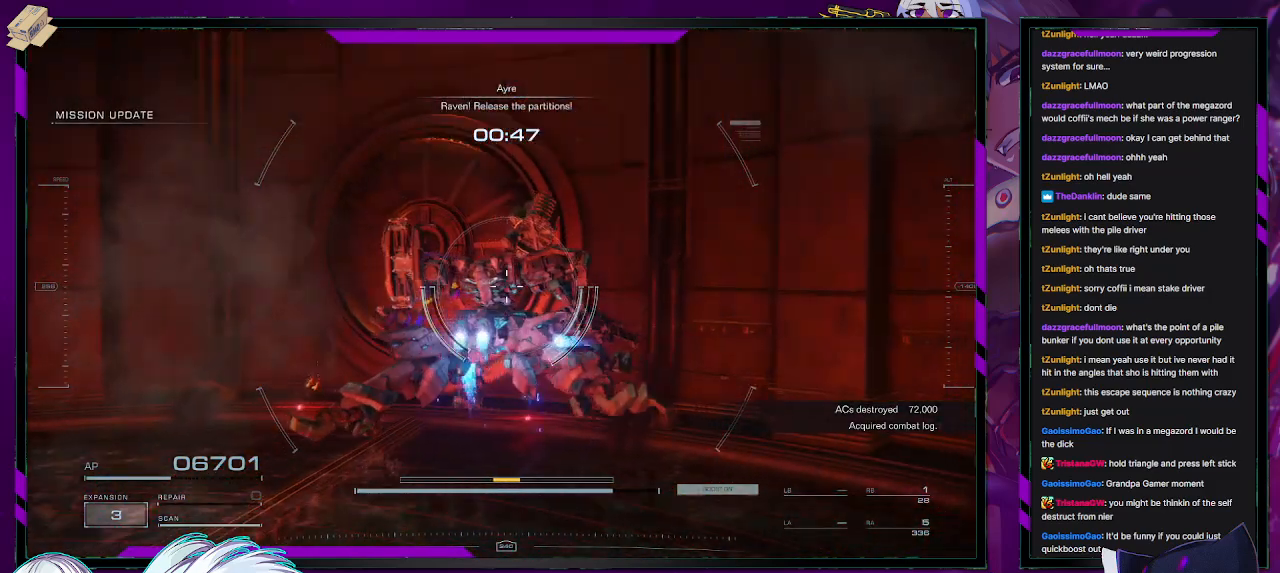
{"buttons": [], "left_stick": "up", "right_stick": "center", "events": [[83, "right_stick", "left"], [267, "left_stick", "up-left"], [383, "right_stick", "center"], [467, "left_stick", "up"]]}
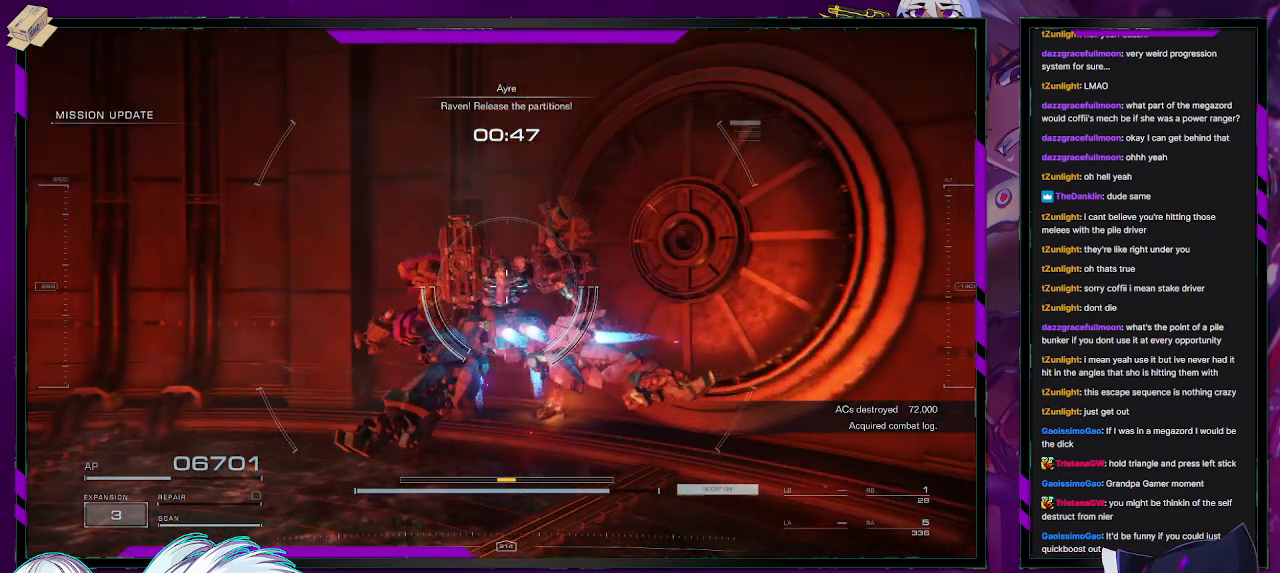
{"buttons": [], "left_stick": "down", "right_stick": "left", "events": [[133, "left_stick", "center"], [200, "left_stick", "down"], [350, "right_stick", "left"]]}
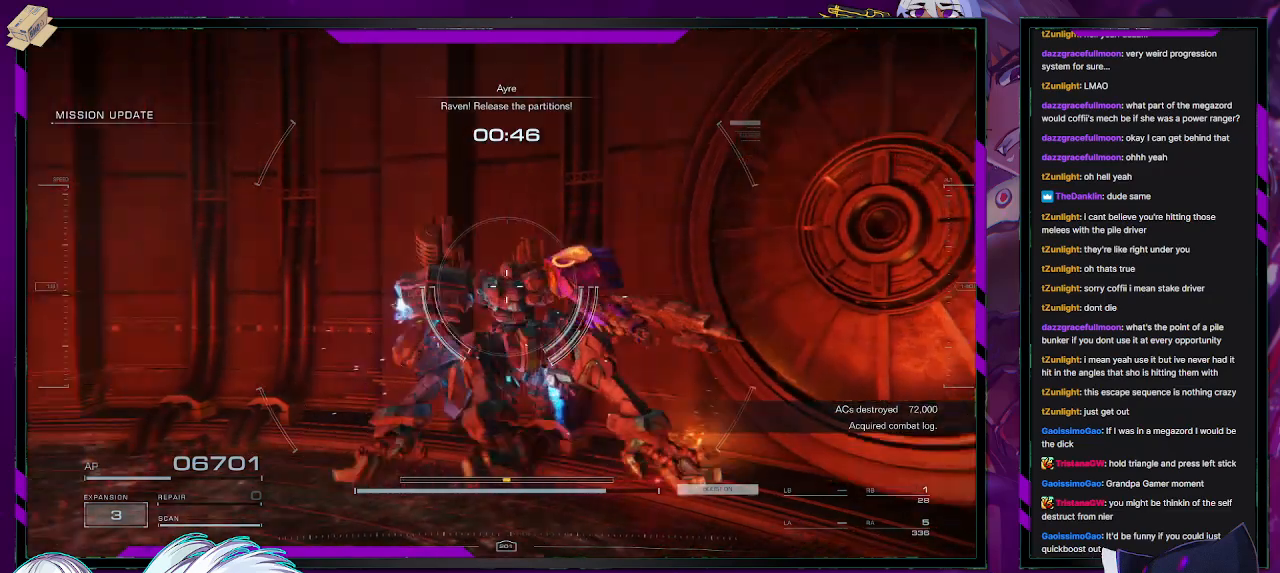
{"buttons": [], "left_stick": "left", "right_stick": "left", "events": [[433, "left_stick", "left"]]}
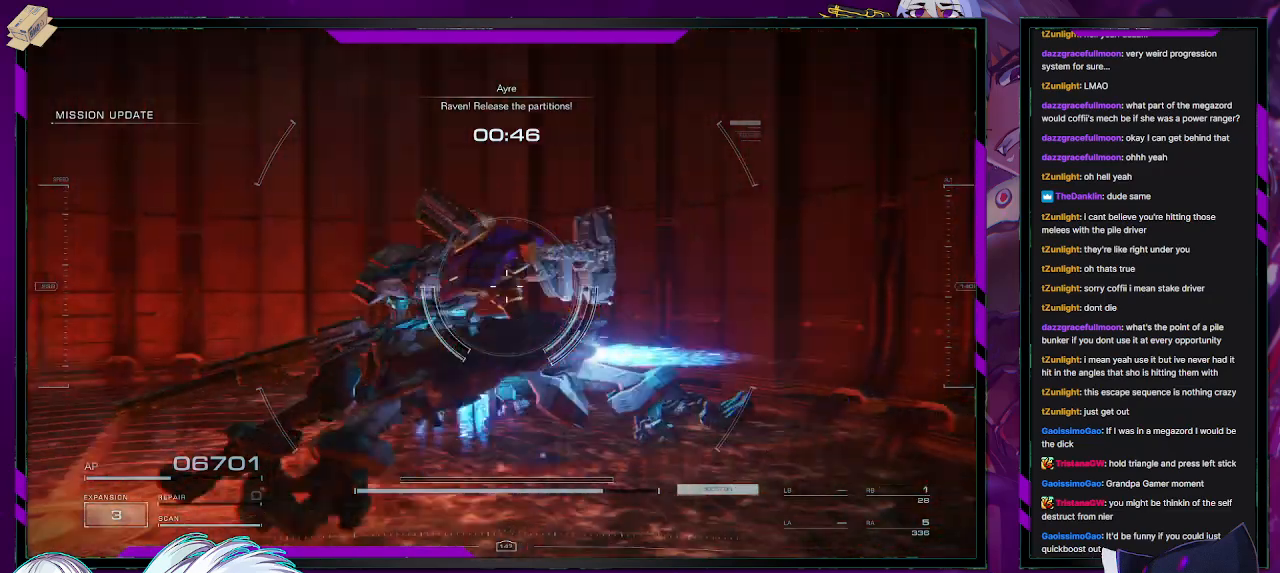
{"buttons": [], "left_stick": "up-left", "right_stick": "center", "events": [[117, "left_stick", "up-left"], [500, "right_stick", "center"]]}
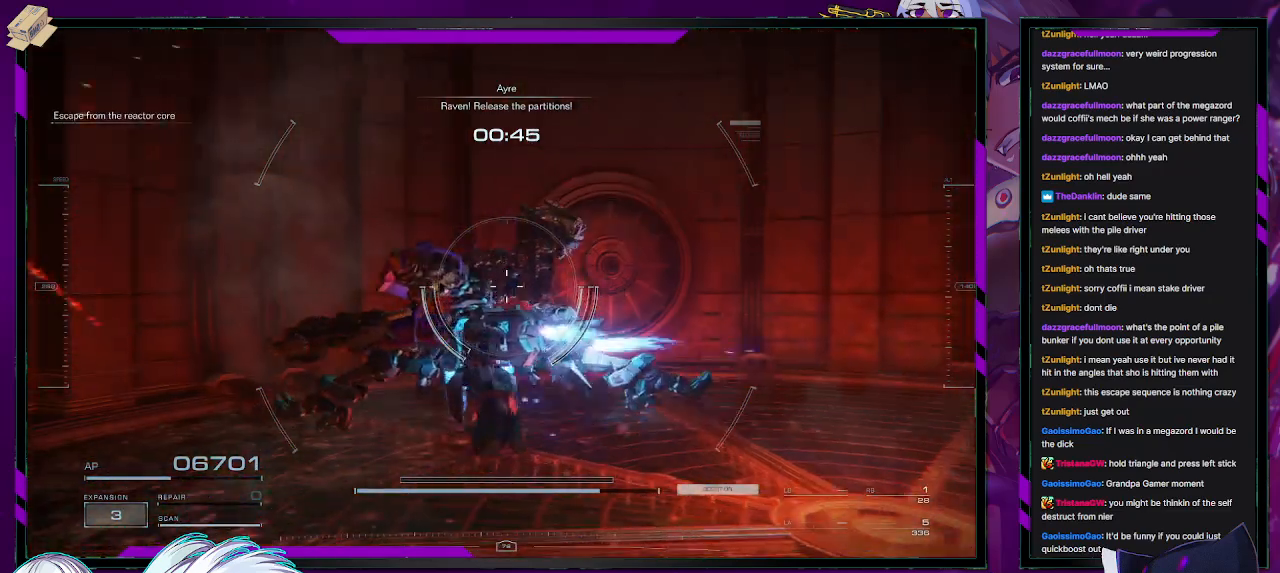
{"buttons": [], "left_stick": "up", "right_stick": "up-right", "events": [[50, "left_stick", "up"], [67, "right_stick", "right"], [217, "right_stick", "center"], [333, "right_stick", "up-right"]]}
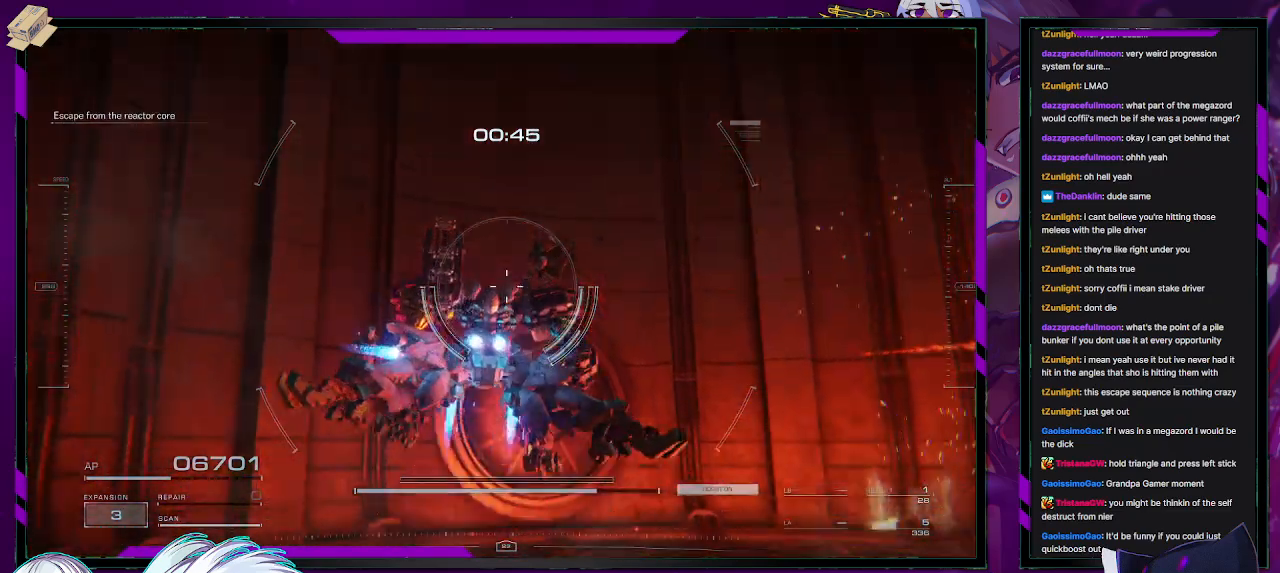
{"buttons": [], "left_stick": "up-left", "right_stick": "down-right", "events": [[117, "left_stick", "up-left"], [483, "right_stick", "down-right"]]}
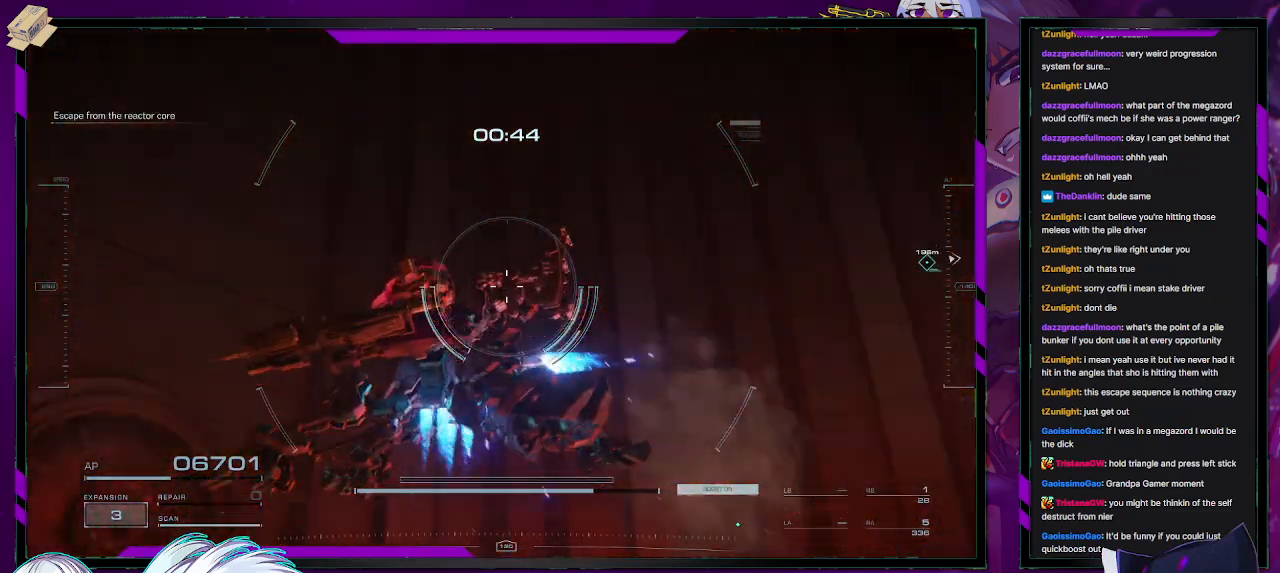
{"buttons": [], "left_stick": "up-right", "right_stick": "right", "events": [[133, "left_stick", "up-right"], [367, "right_stick", "right"]]}
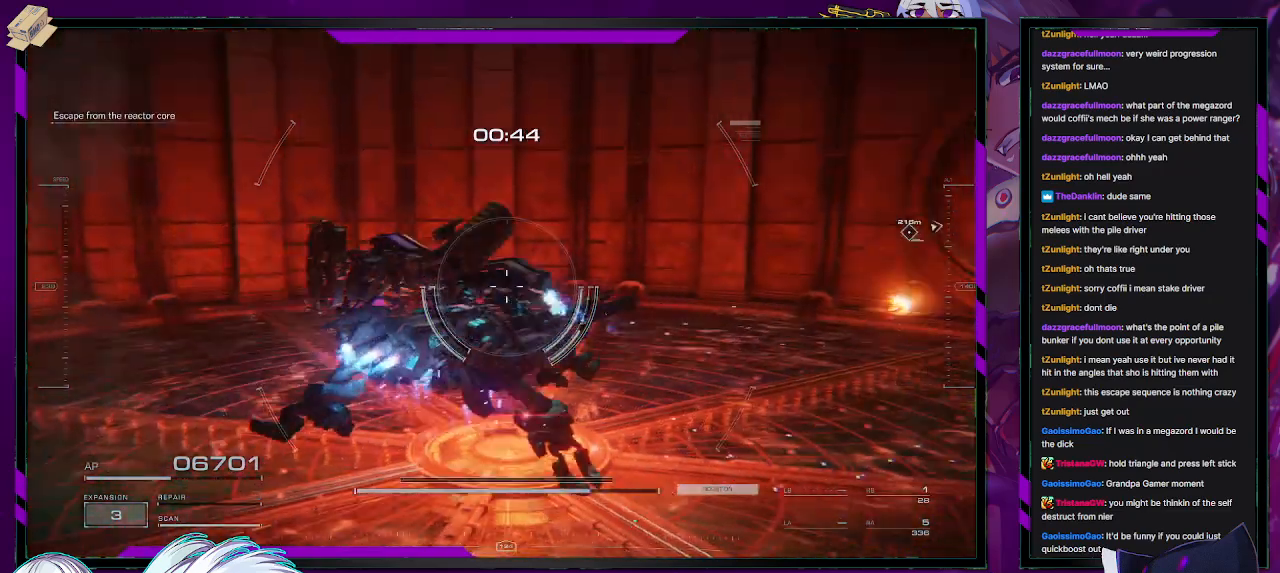
{"buttons": ["R2"], "left_stick": "up", "right_stick": "center", "events": [[167, "R2", "down"], [317, "right_stick", "center"], [333, "left_stick", "up"]]}
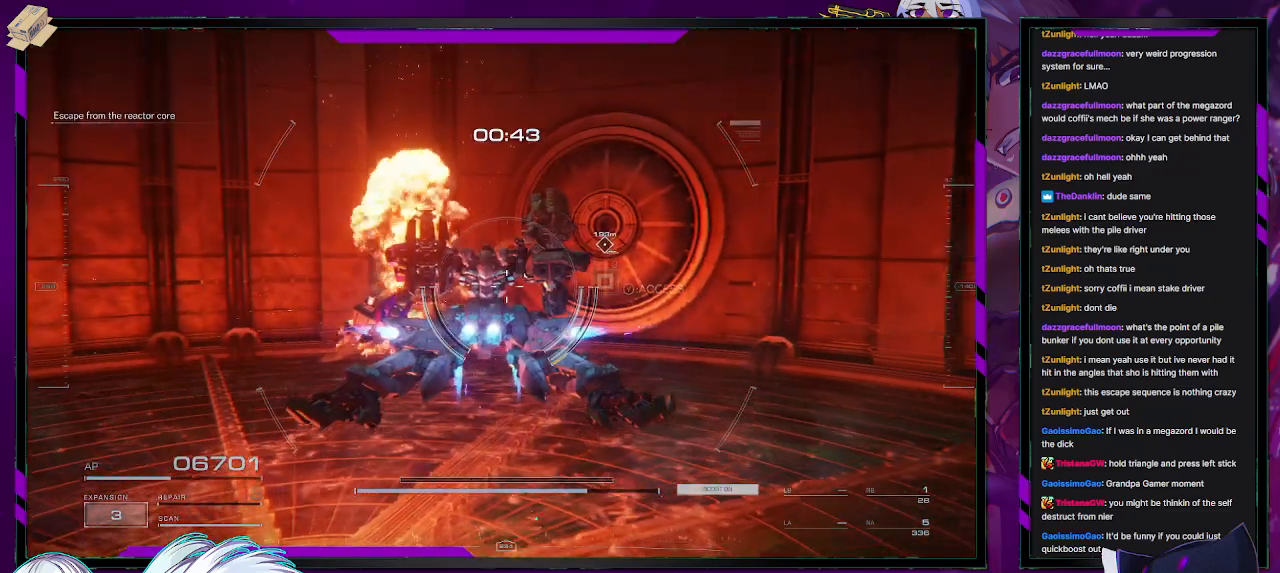
{"buttons": ["R2"], "left_stick": "up", "right_stick": "center", "events": []}
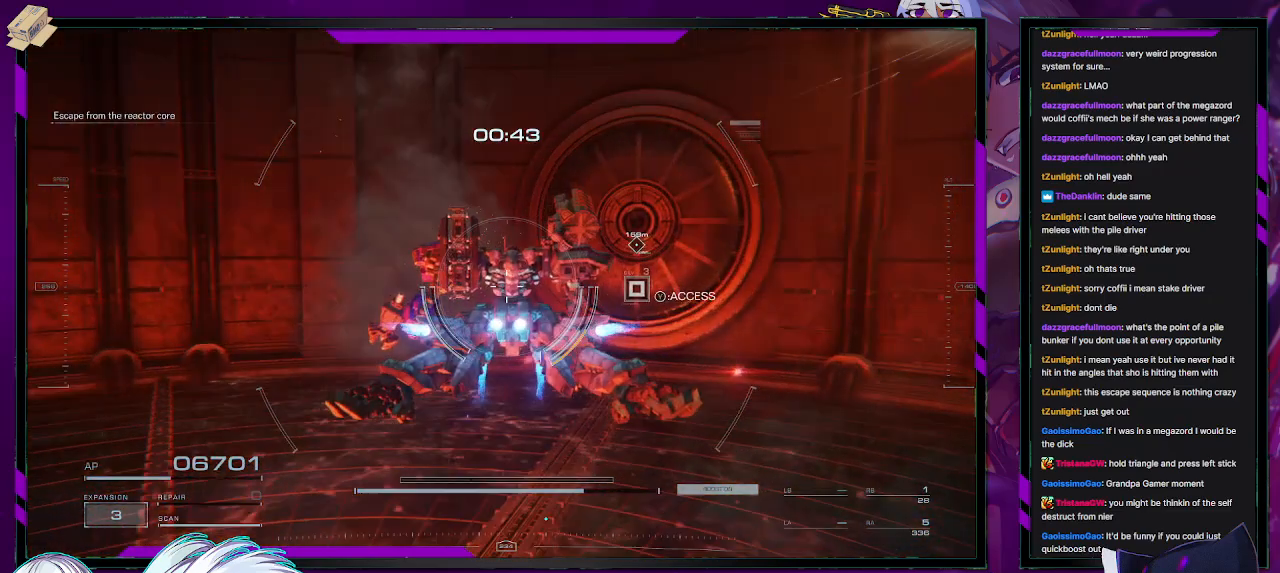
{"buttons": [], "left_stick": "up", "right_stick": "center", "events": [[300, "R2", "up"]]}
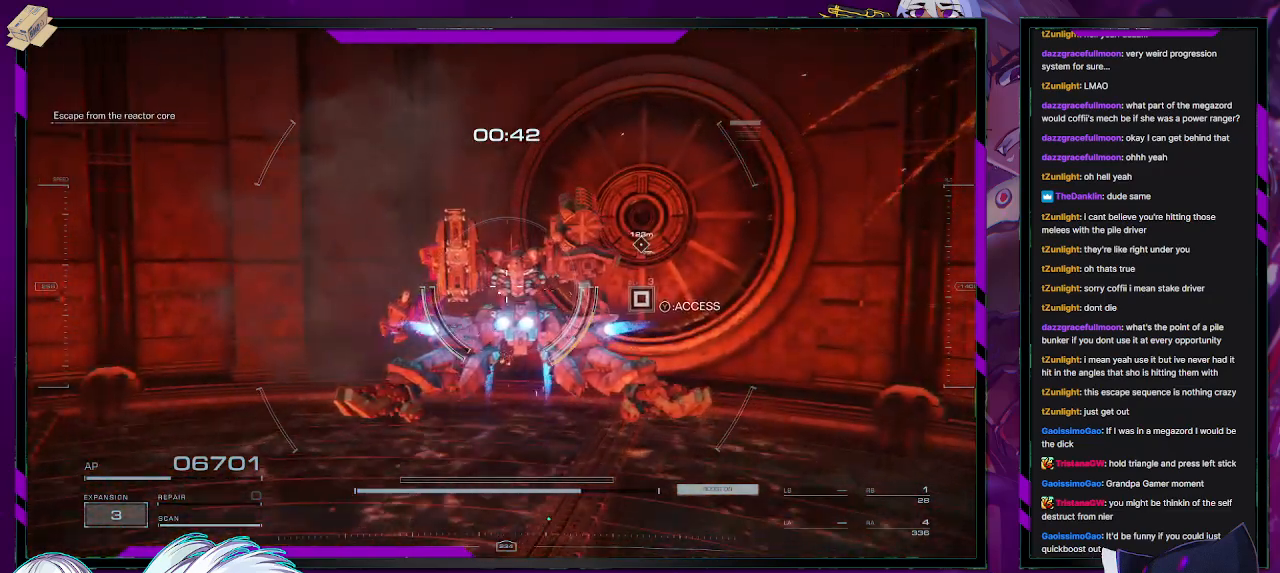
{"buttons": [], "left_stick": "up", "right_stick": "center", "events": [[183, "right_stick", "down-right"], [317, "right_stick", "center"]]}
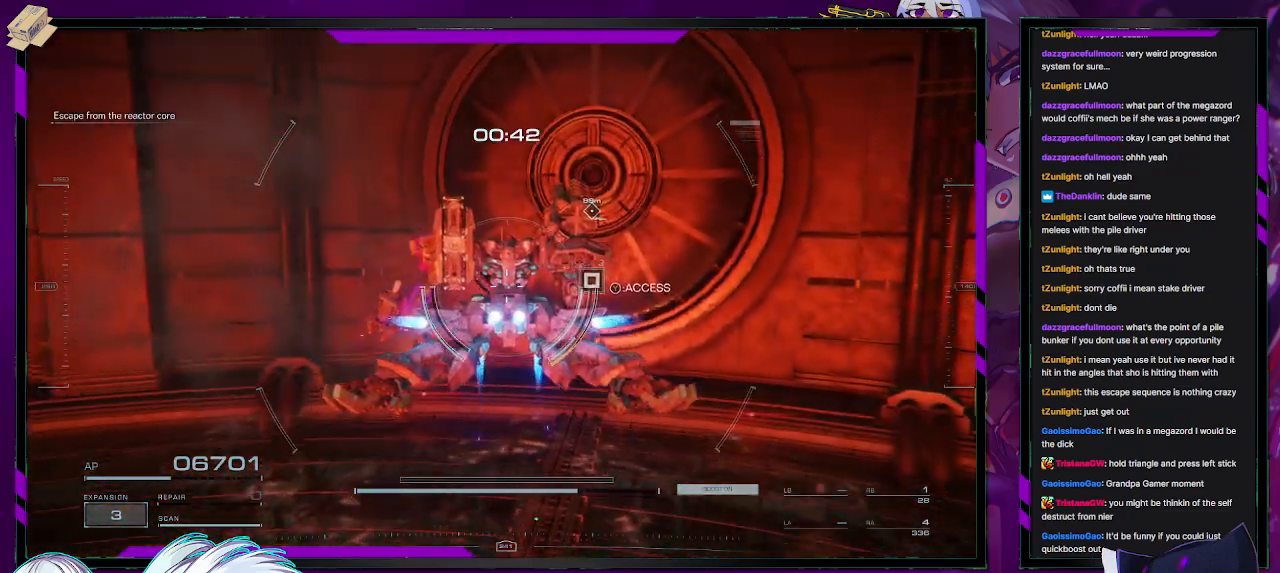
{"buttons": [], "left_stick": "up", "right_stick": "center", "events": []}
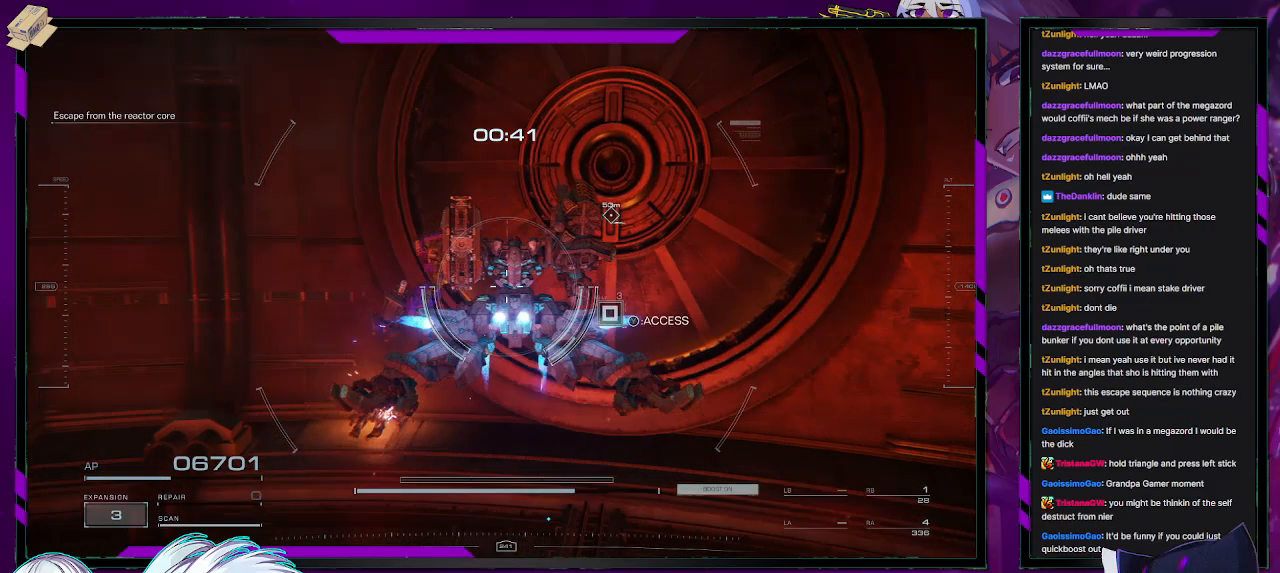
{"buttons": [], "left_stick": "down", "right_stick": "center", "events": [[50, "Y", "down"], [117, "Y", "up"], [383, "left_stick", "center"], [450, "left_stick", "down"]]}
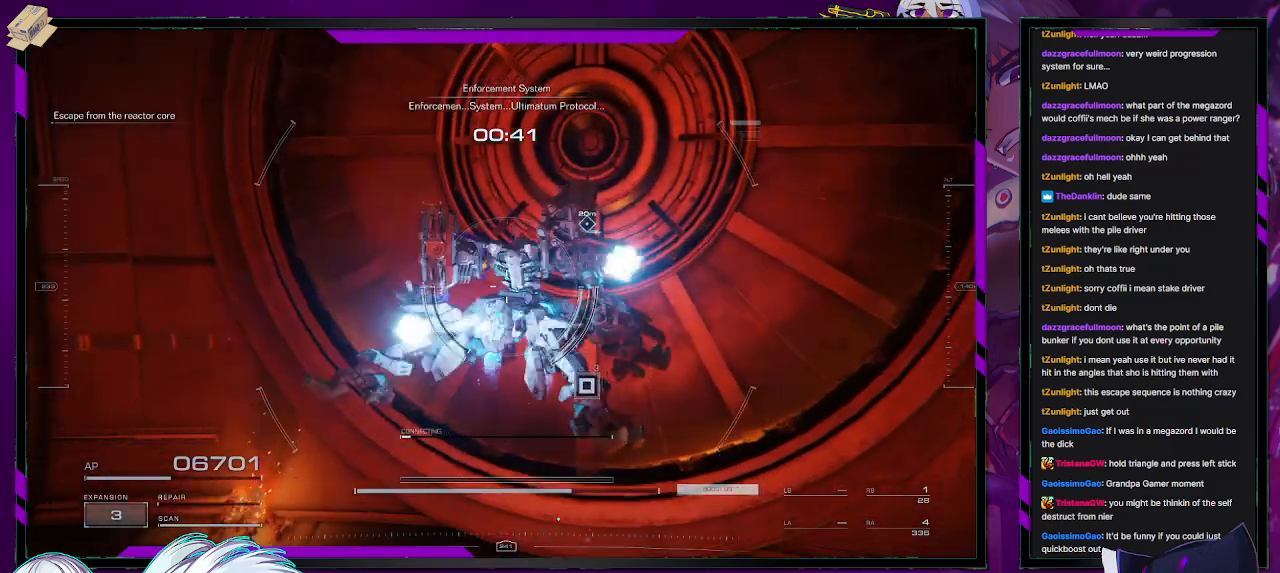
{"buttons": [], "left_stick": "down", "right_stick": "center", "events": []}